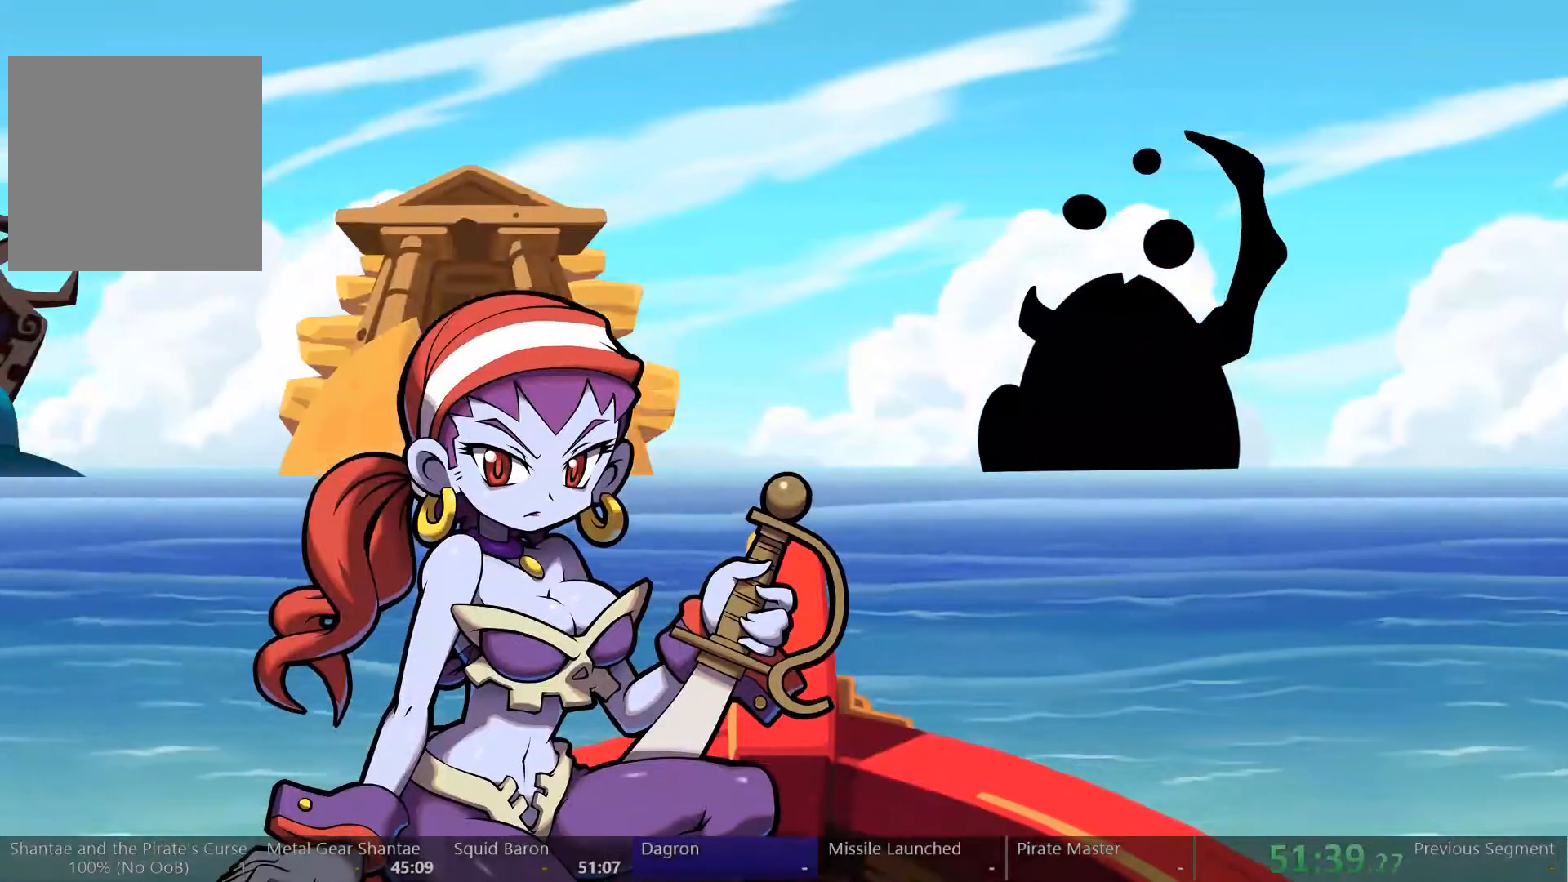
Gameplay with a controller (Xbox layout); each line is a JSON object with the inputs held at the frame after it (dt_ms = milliseconds from this image to that frame). "events" lists button and stick changes between this image and that frame as [ms after this image, input, new state], when the widget could be followed in between. Not read: L3 R3.
{"dt_ms": 500, "buttons": ["DPAD_RIGHT"], "left_stick": "center", "right_stick": "center", "events": [[200, "DPAD_DOWN", "up"]]}
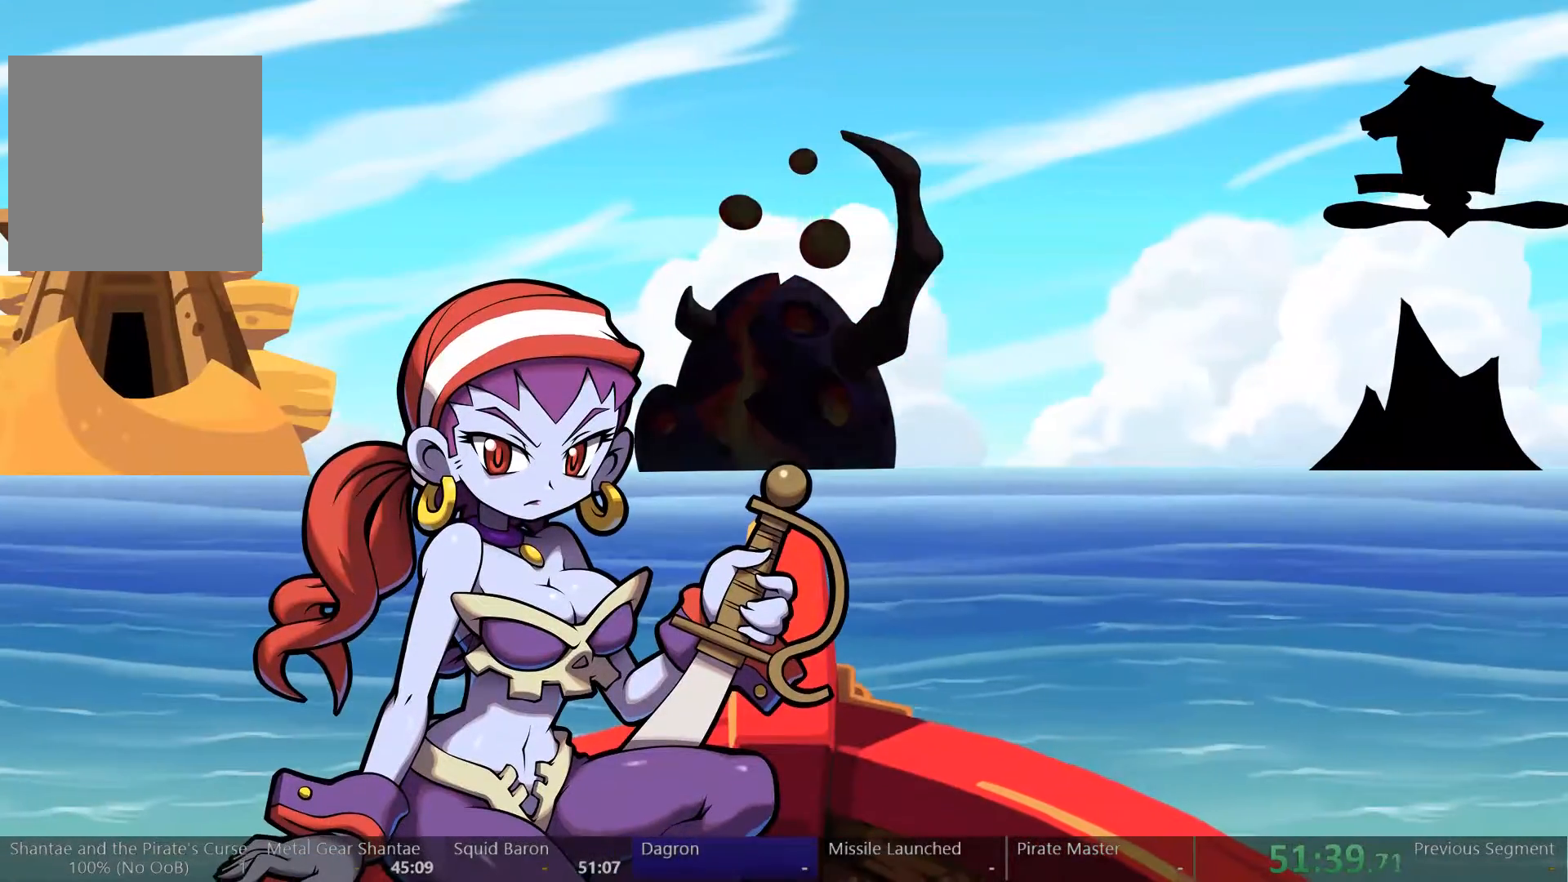
{"dt_ms": 500, "buttons": ["DPAD_RIGHT"], "left_stick": "center", "right_stick": "center", "events": []}
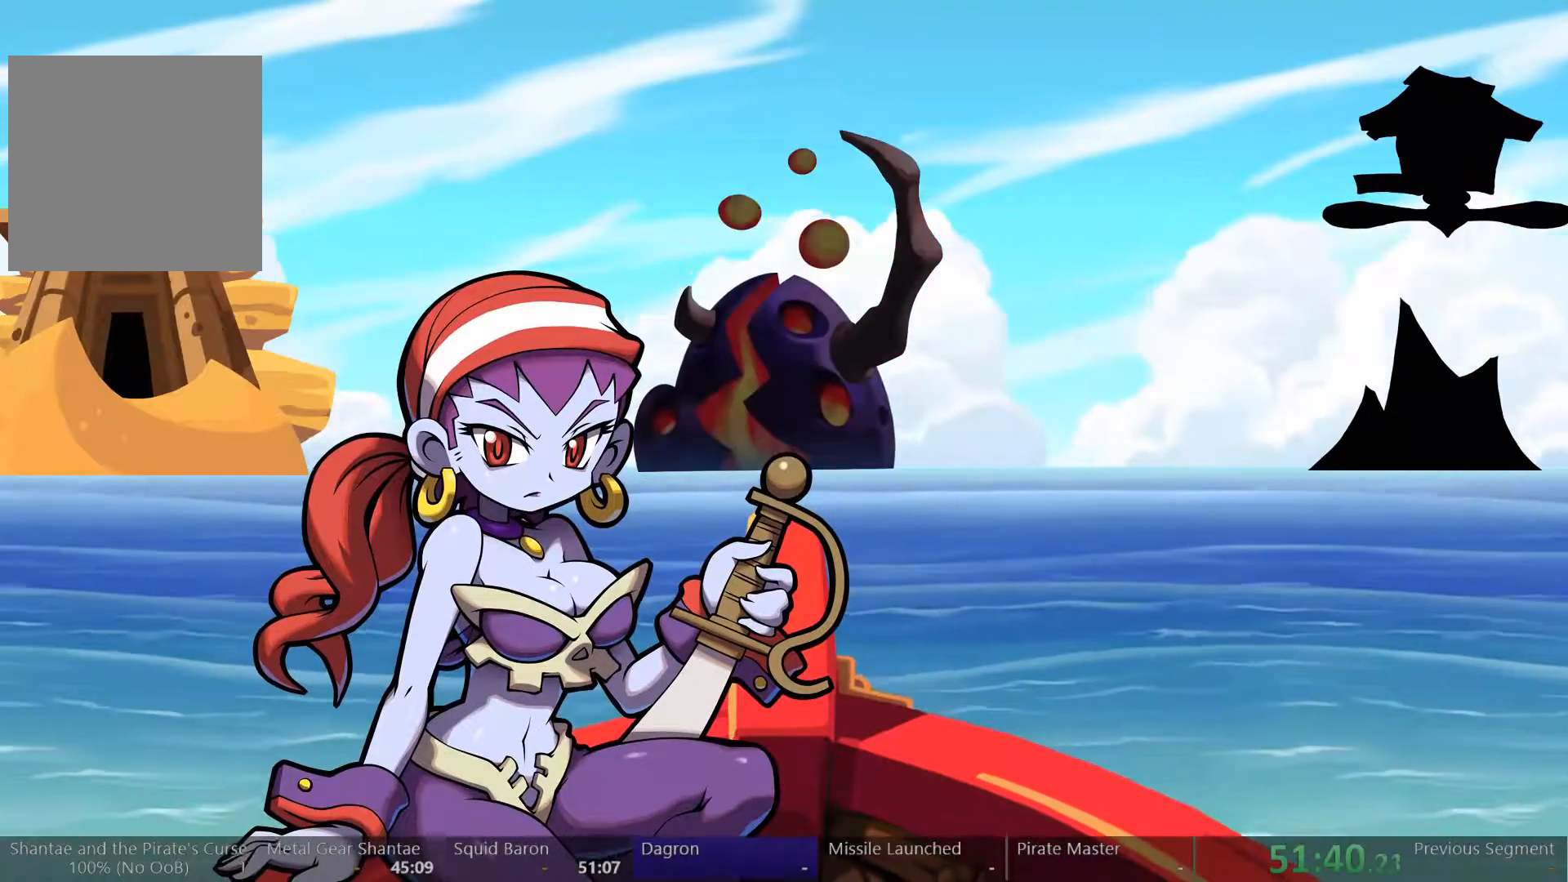
{"dt_ms": 500, "buttons": ["DPAD_RIGHT"], "left_stick": "center", "right_stick": "center", "events": []}
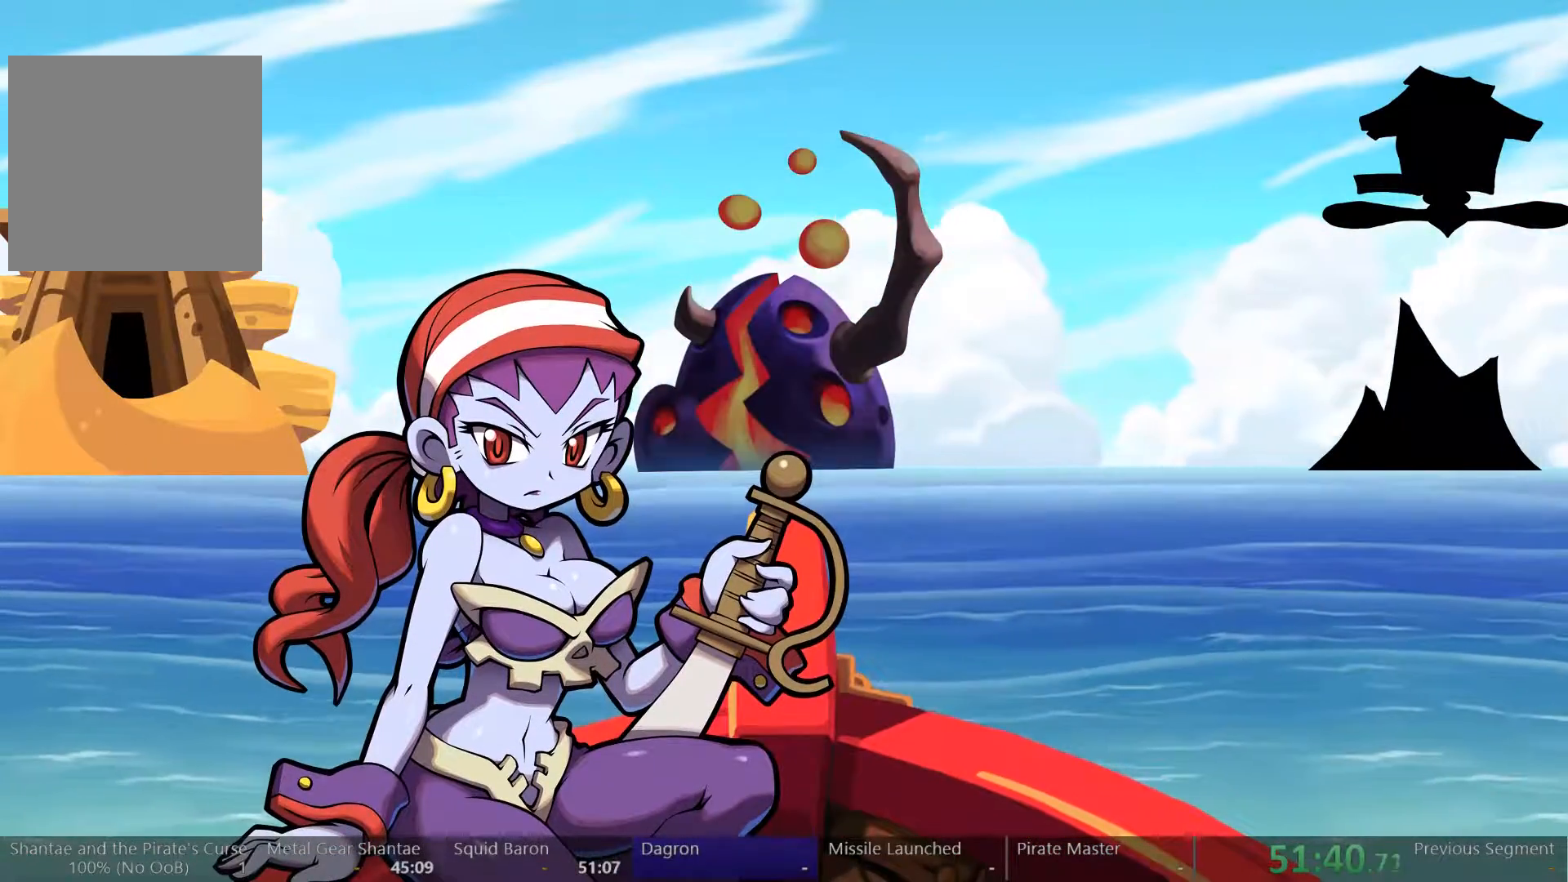
{"dt_ms": 500, "buttons": ["DPAD_RIGHT"], "left_stick": "center", "right_stick": "center", "events": []}
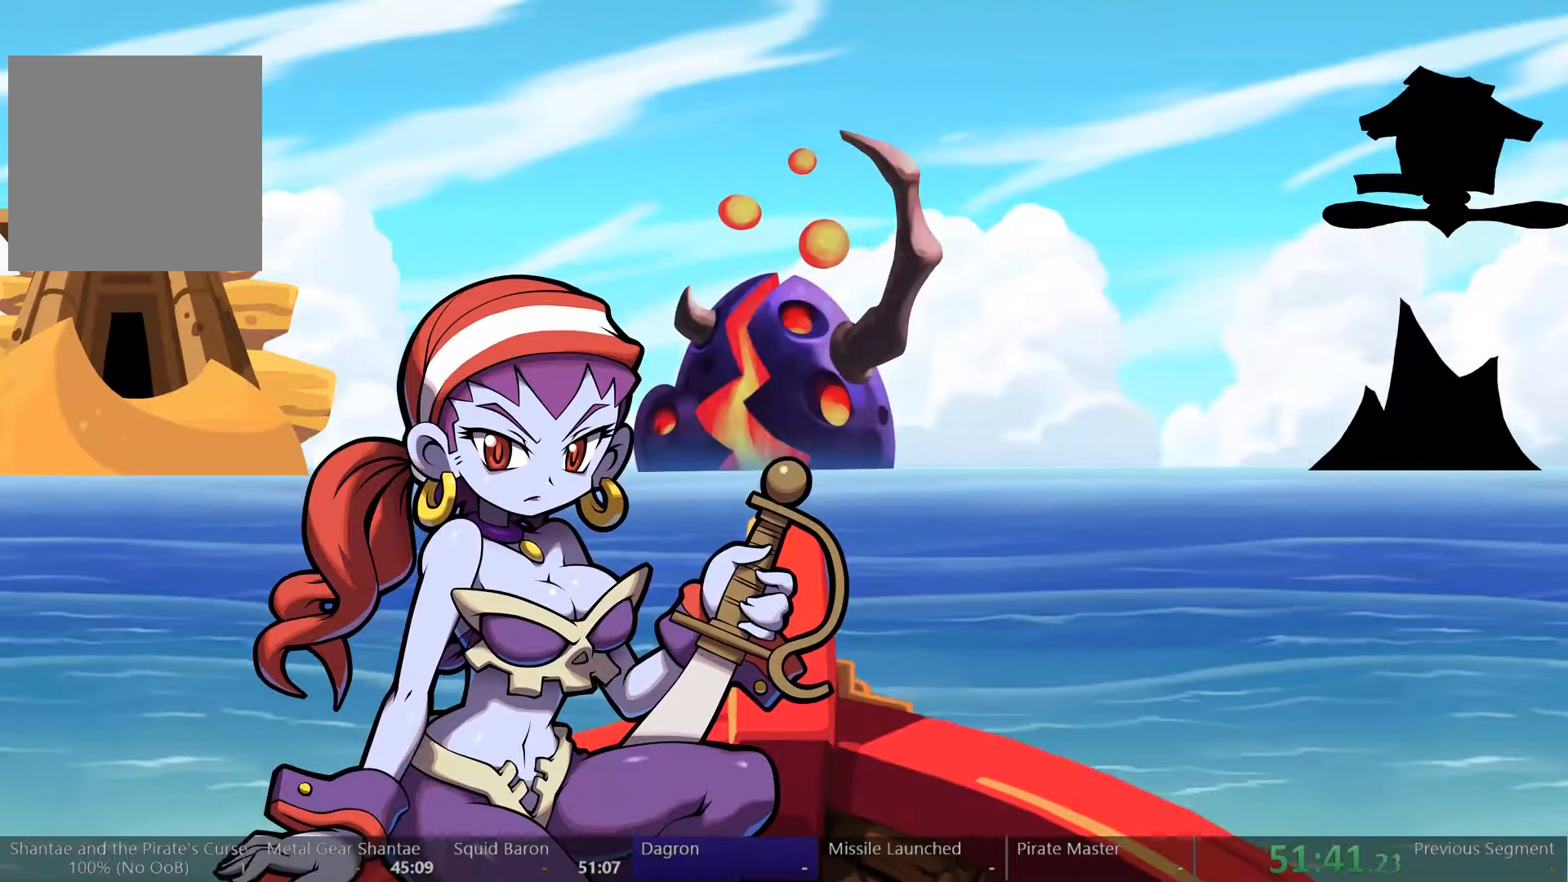
{"dt_ms": 500, "buttons": ["DPAD_RIGHT"], "left_stick": "center", "right_stick": "center", "events": []}
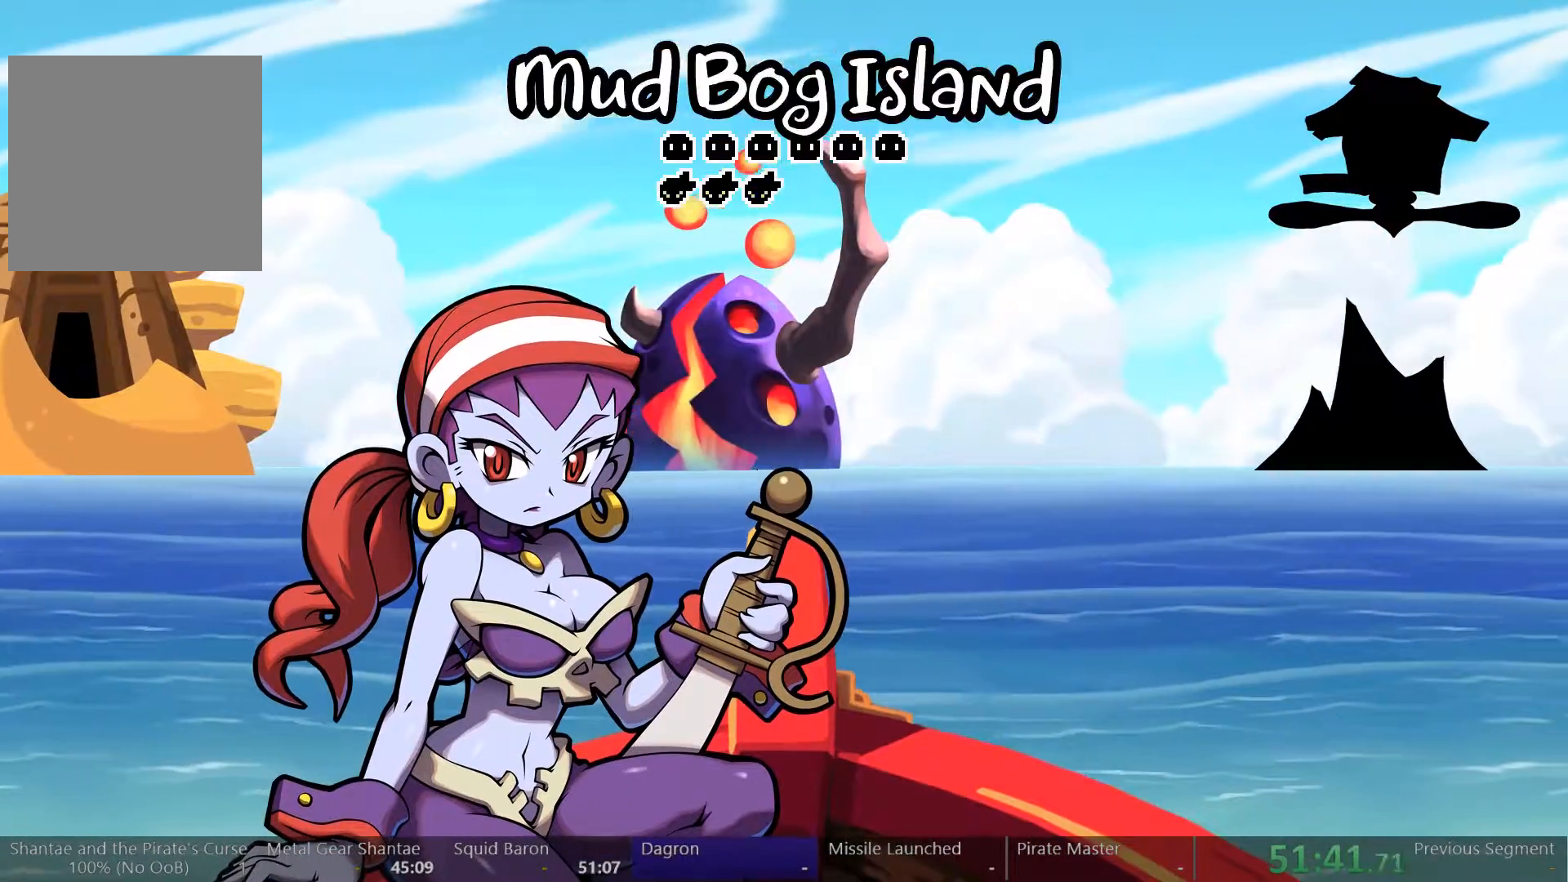
{"dt_ms": 500, "buttons": ["DPAD_RIGHT"], "left_stick": "center", "right_stick": "center", "events": []}
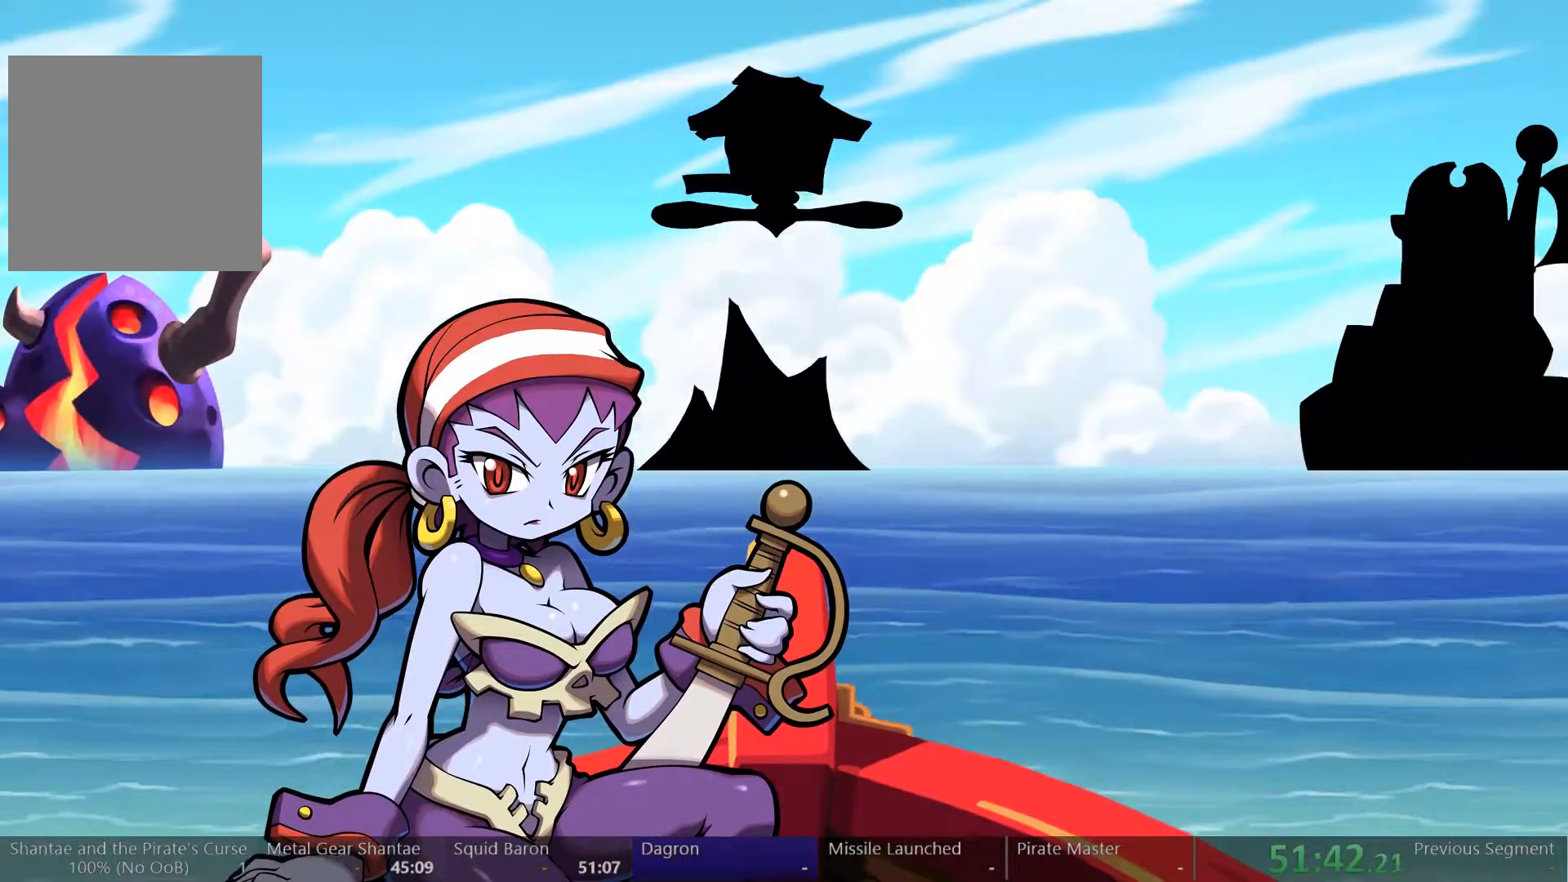
{"dt_ms": 1000, "buttons": [], "left_stick": "center", "right_stick": "center"}
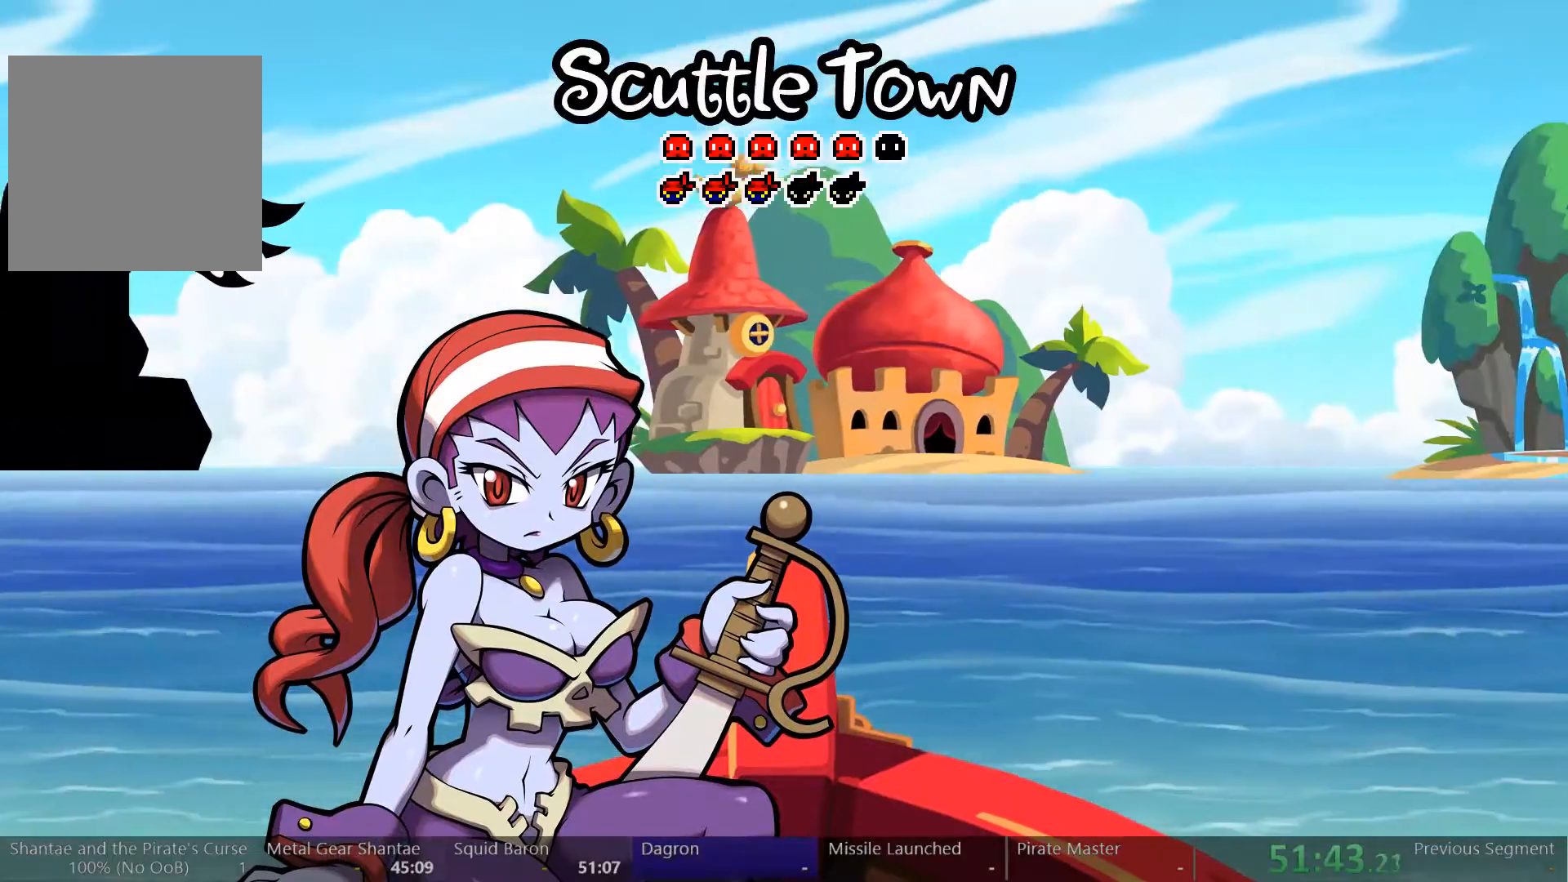
{"dt_ms": 500, "buttons": ["A"], "left_stick": "center", "right_stick": "center", "events": [[100, "A", "down"], [167, "A", "up"], [233, "A", "down"], [300, "A", "up"], [367, "A", "down"], [433, "A", "up"], [500, "A", "down"]]}
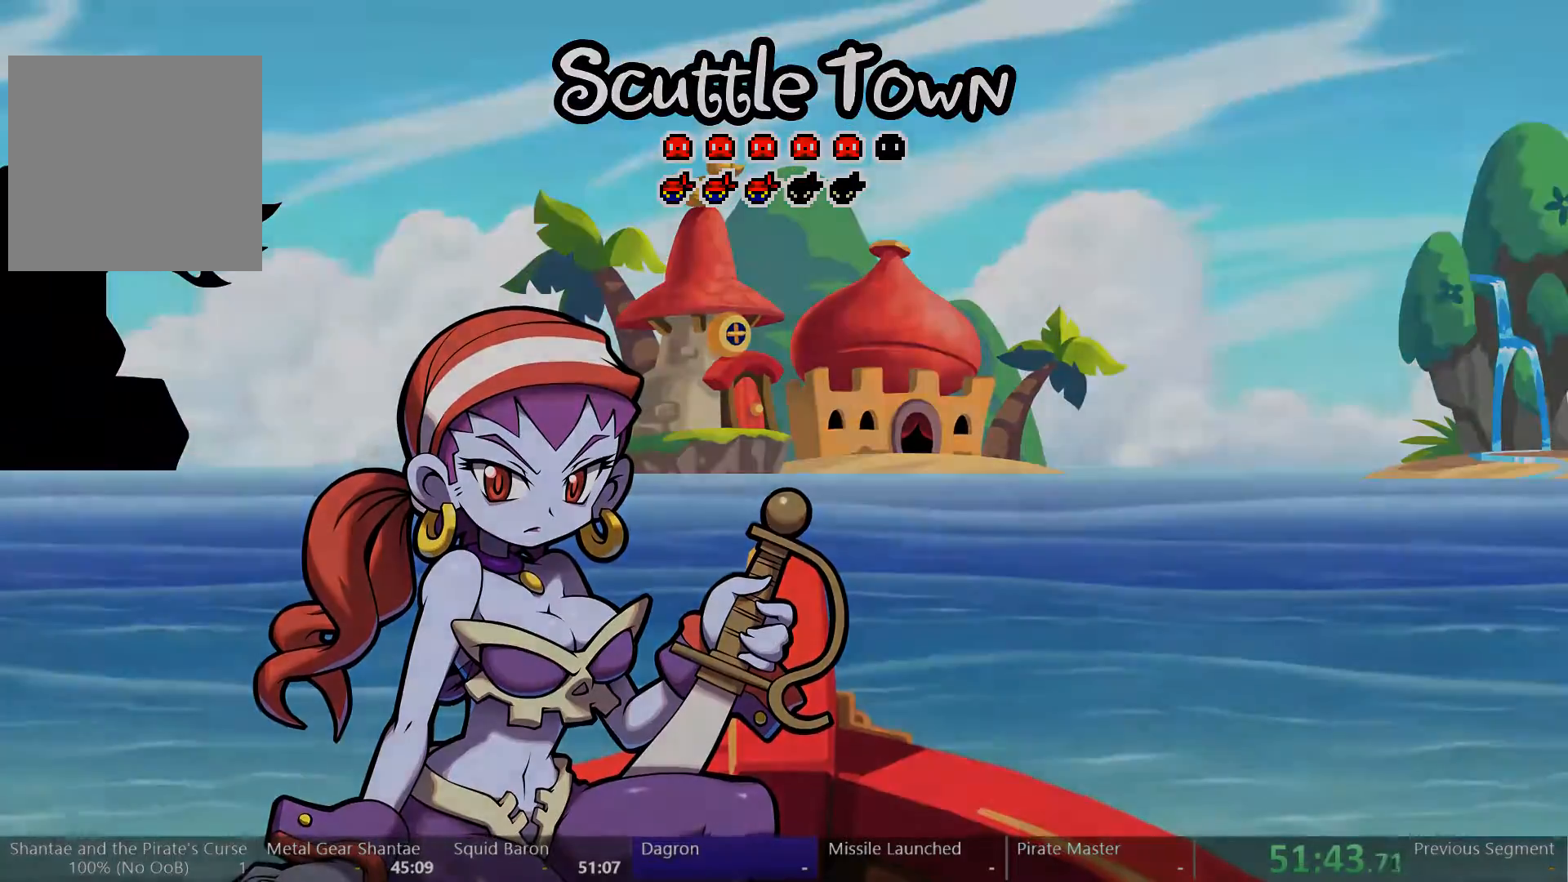
{"dt_ms": 500, "buttons": ["DPAD_RIGHT"], "left_stick": "center", "right_stick": "center", "events": [[133, "A", "up"], [467, "DPAD_RIGHT", "down"]]}
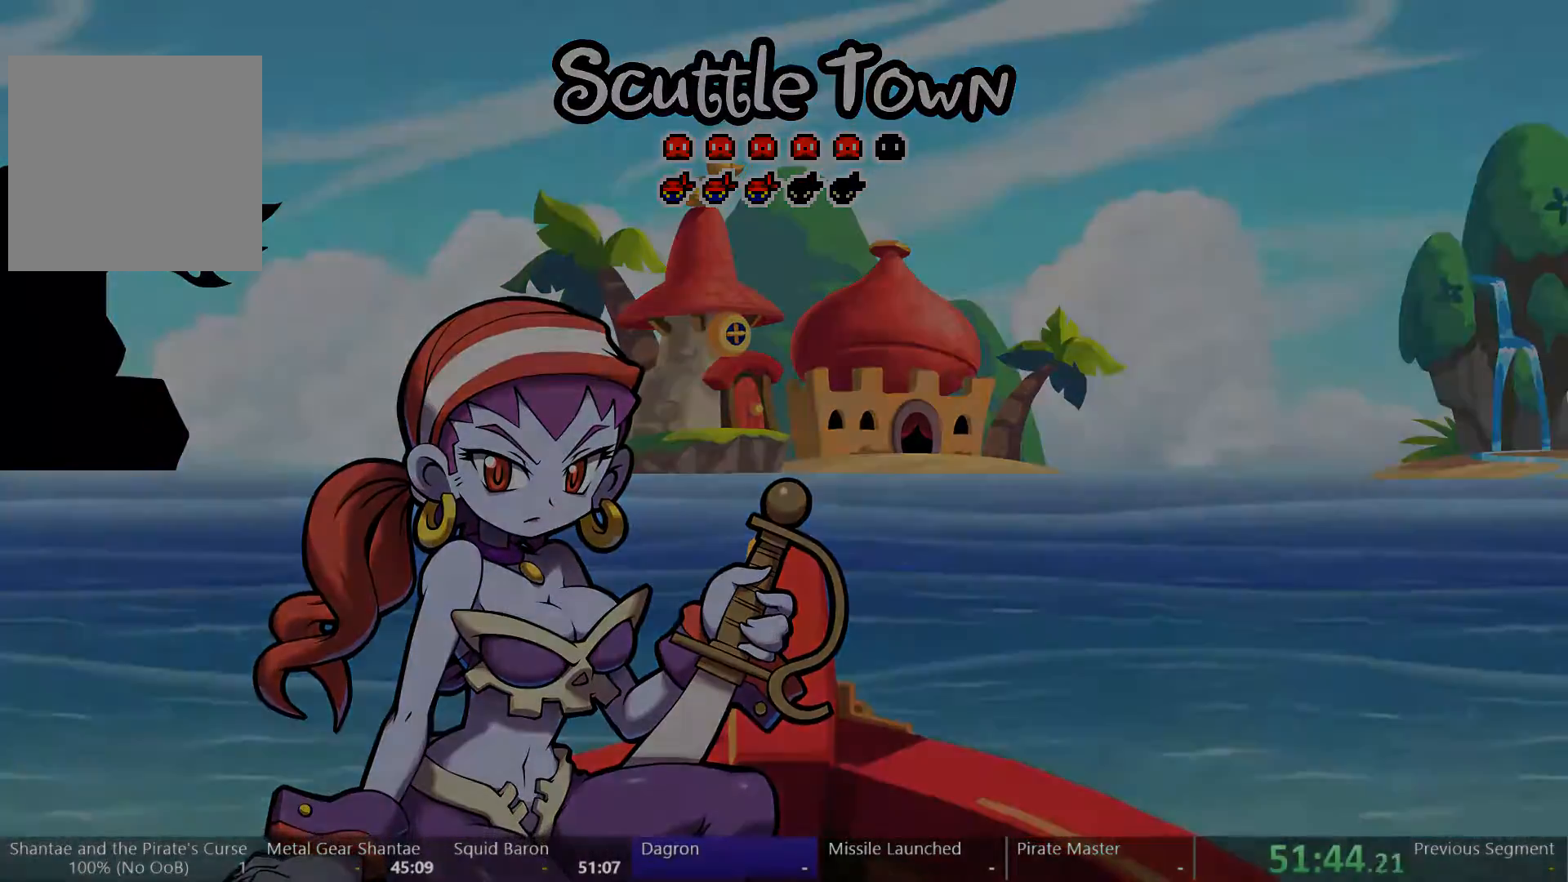
{"dt_ms": 500, "buttons": ["DPAD_RIGHT"], "left_stick": "center", "right_stick": "center", "events": []}